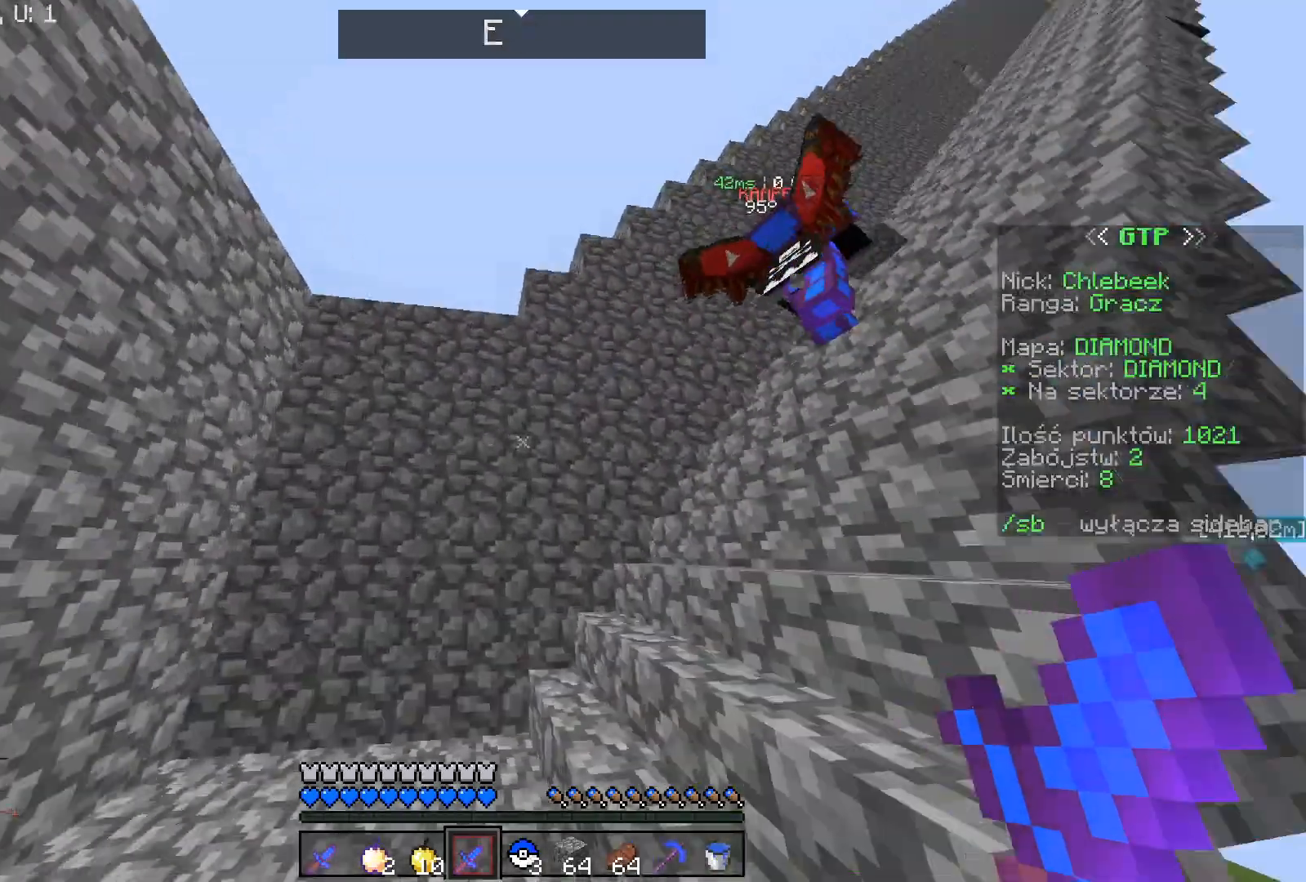
Gameplay with keyboard and mouse; each line is a JSON object with the keys and mouse buttons held at the frame after it. "events" lists presses ("down") and releases ("up") of "a", "d", "s", "space", "w", "mouse_left" and "mouse_right" between this image and that frame as [ms after this image, input, new state], when the widget could be followed in between. "mouse_left", "mouse_right" = the "left", "right" buttons of the "mouse" list. No other keys are recorded. Fast repeated clicks can show as one long hold. Mouse movement is not recorded.
{"keys": ["space", "w"], "mouse": [], "events": [[167, "a", "up"], [501, "space", "down"]]}
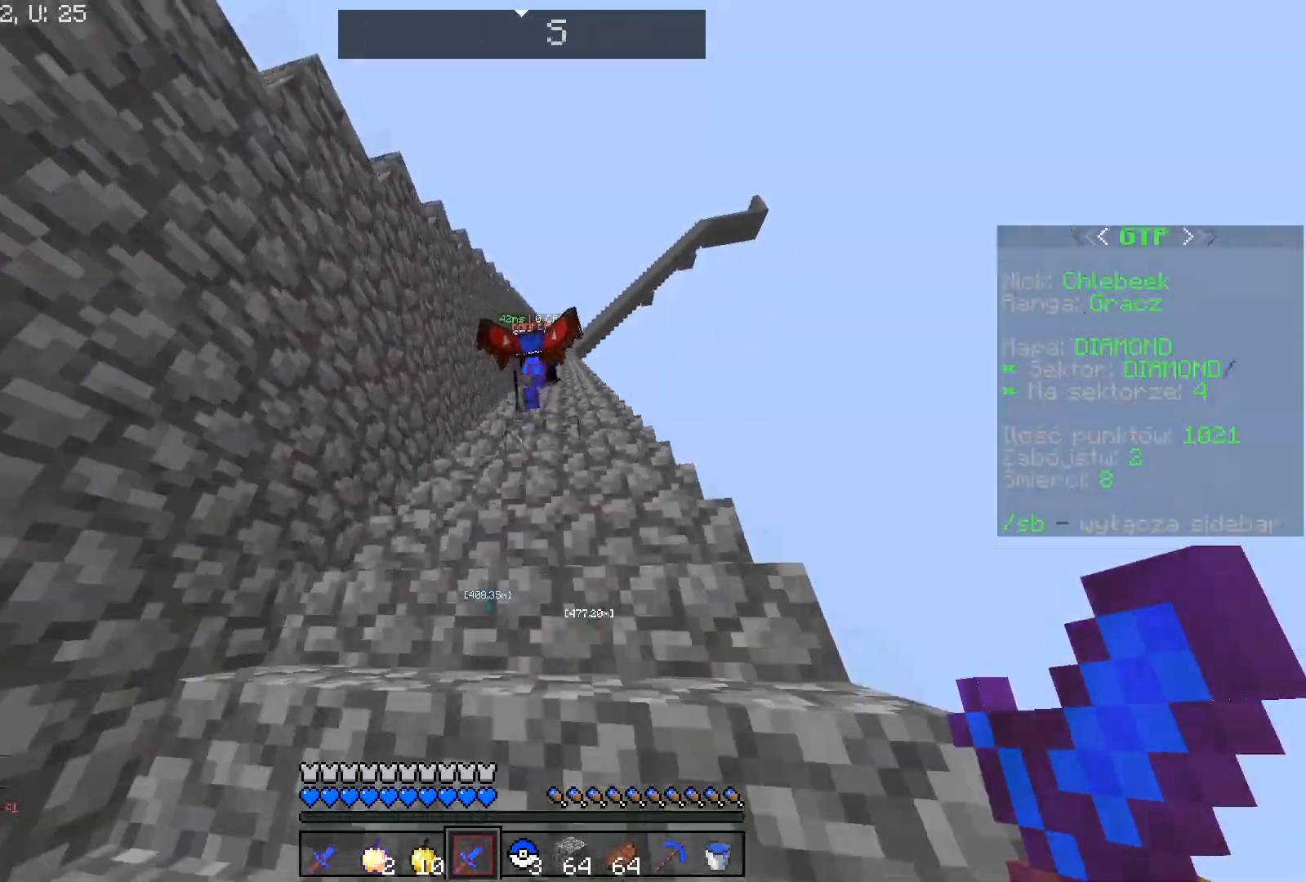
{"keys": ["w"], "mouse": [], "events": [[333, "space", "up"], [433, "space", "down"], [500, "space", "up"]]}
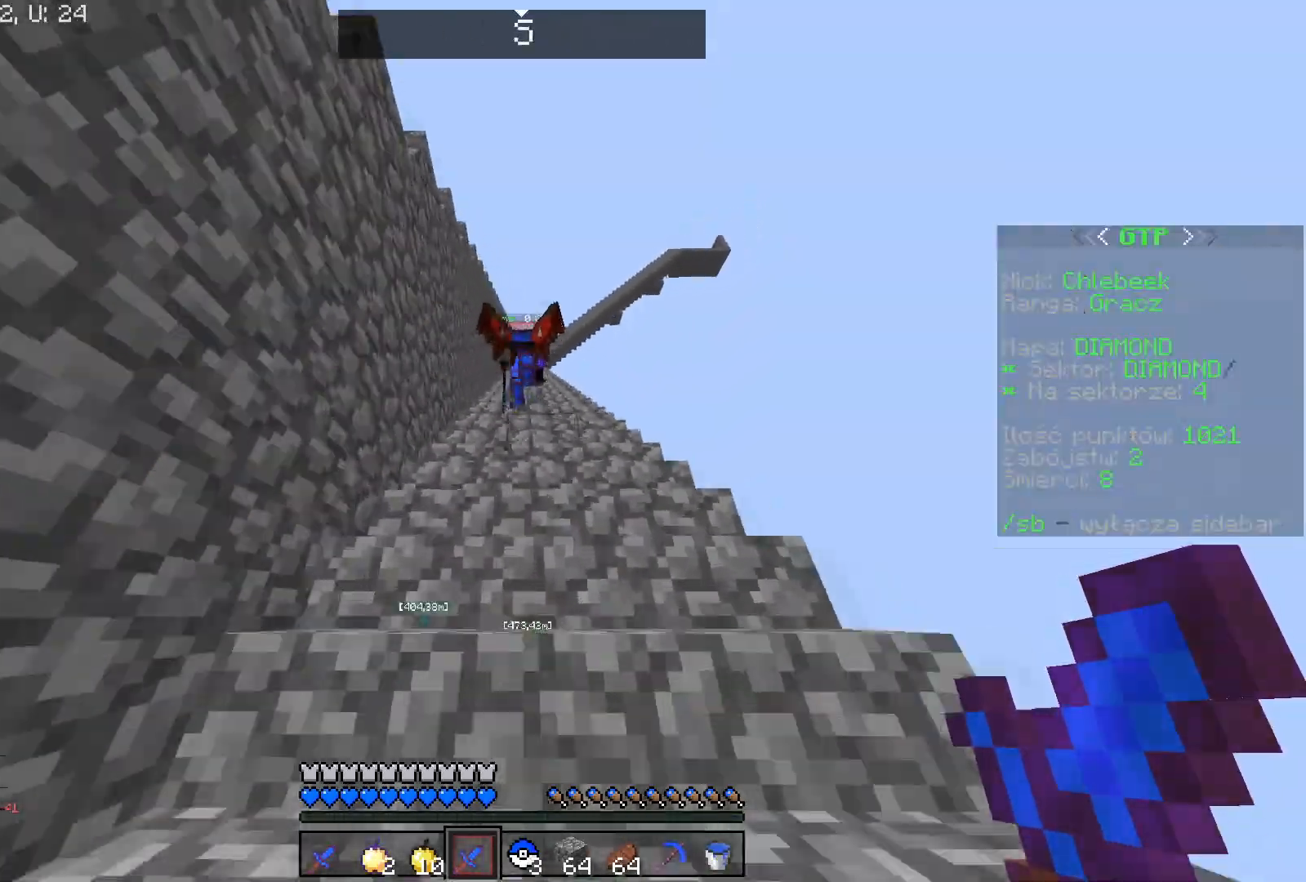
{"keys": ["space", "w"], "mouse": [], "events": [[67, "space", "down"], [200, "space", "up"], [234, "space", "down"]]}
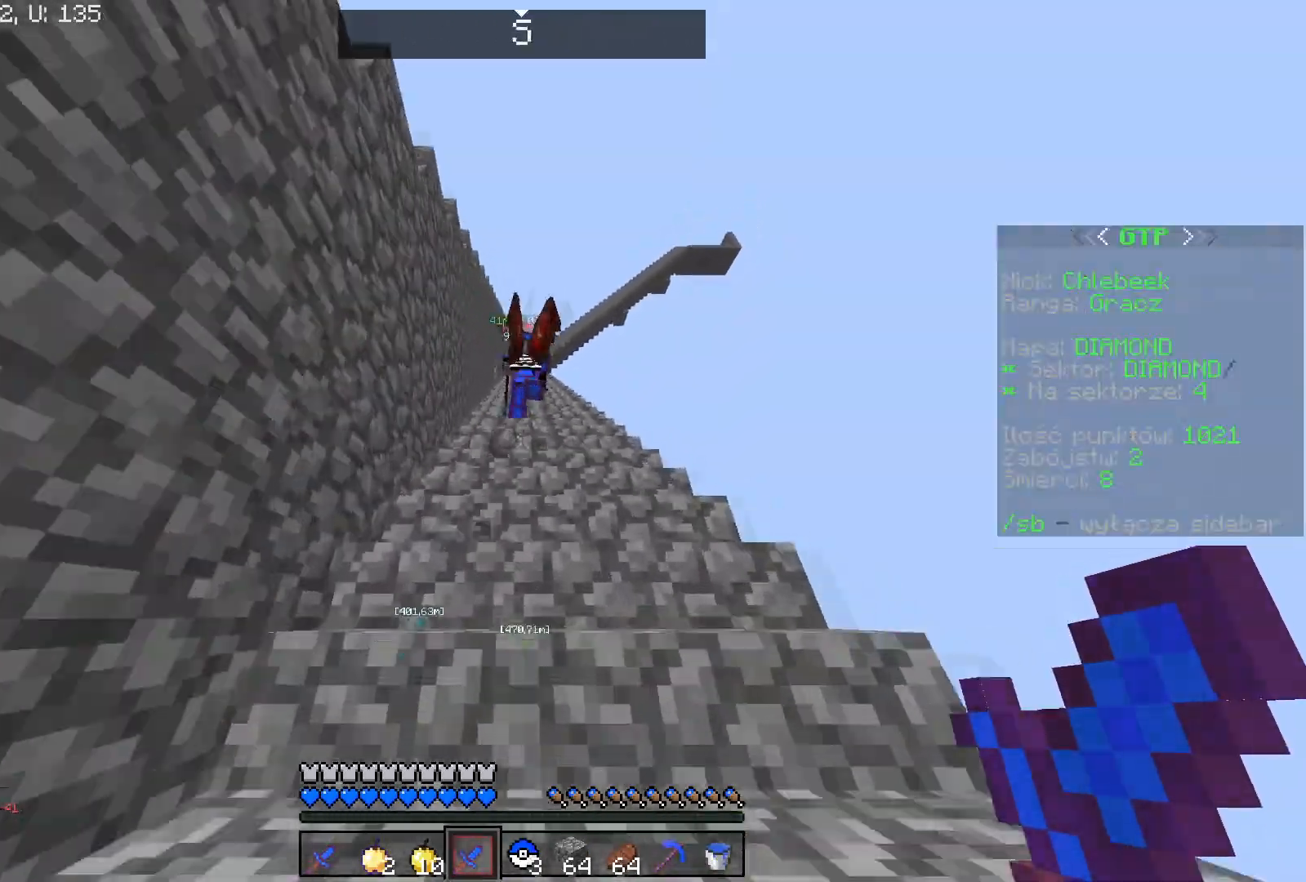
{"keys": ["w"], "mouse": [], "events": [[400, "space", "up"]]}
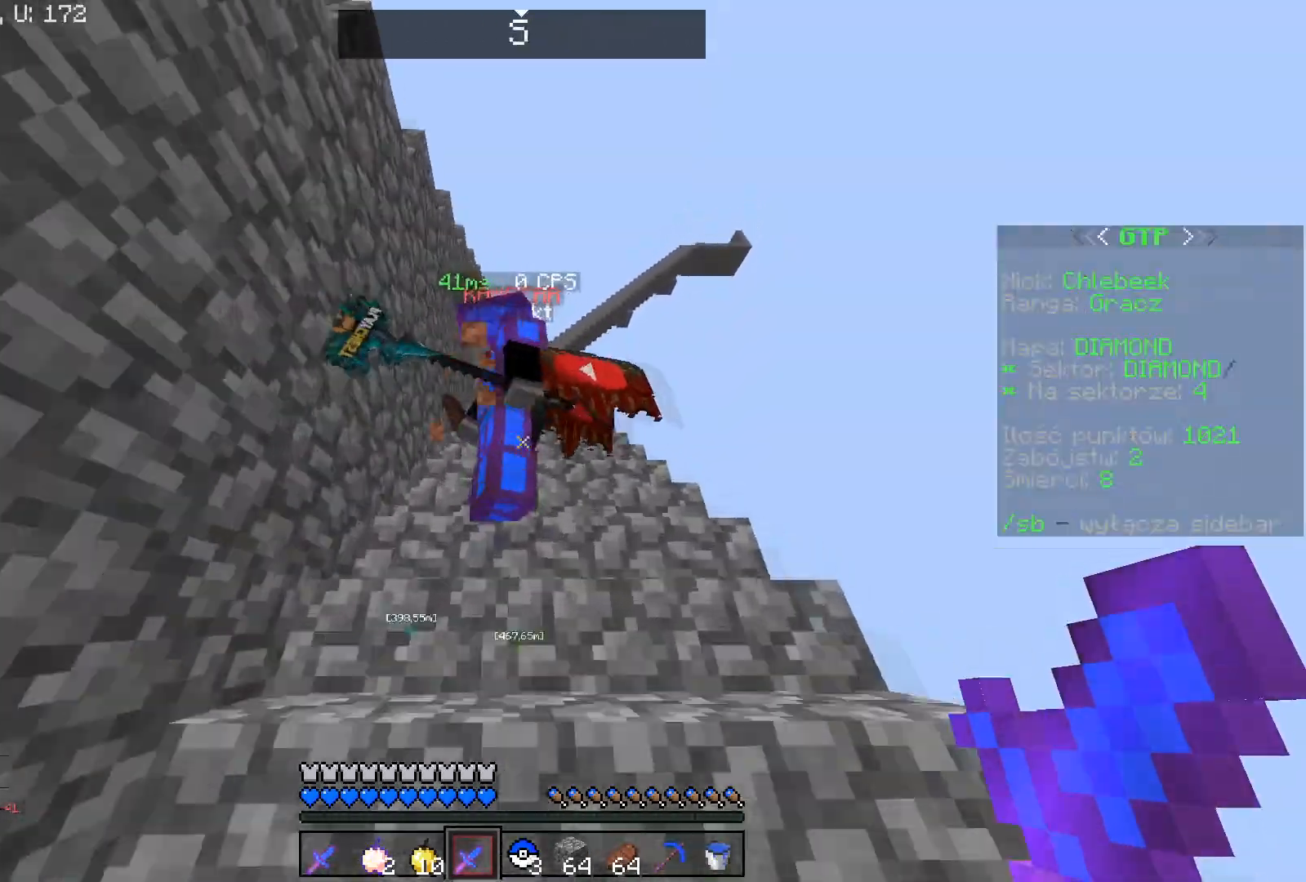
{"keys": ["d"], "mouse": [], "events": [[267, "w", "up"], [501, "d", "down"]]}
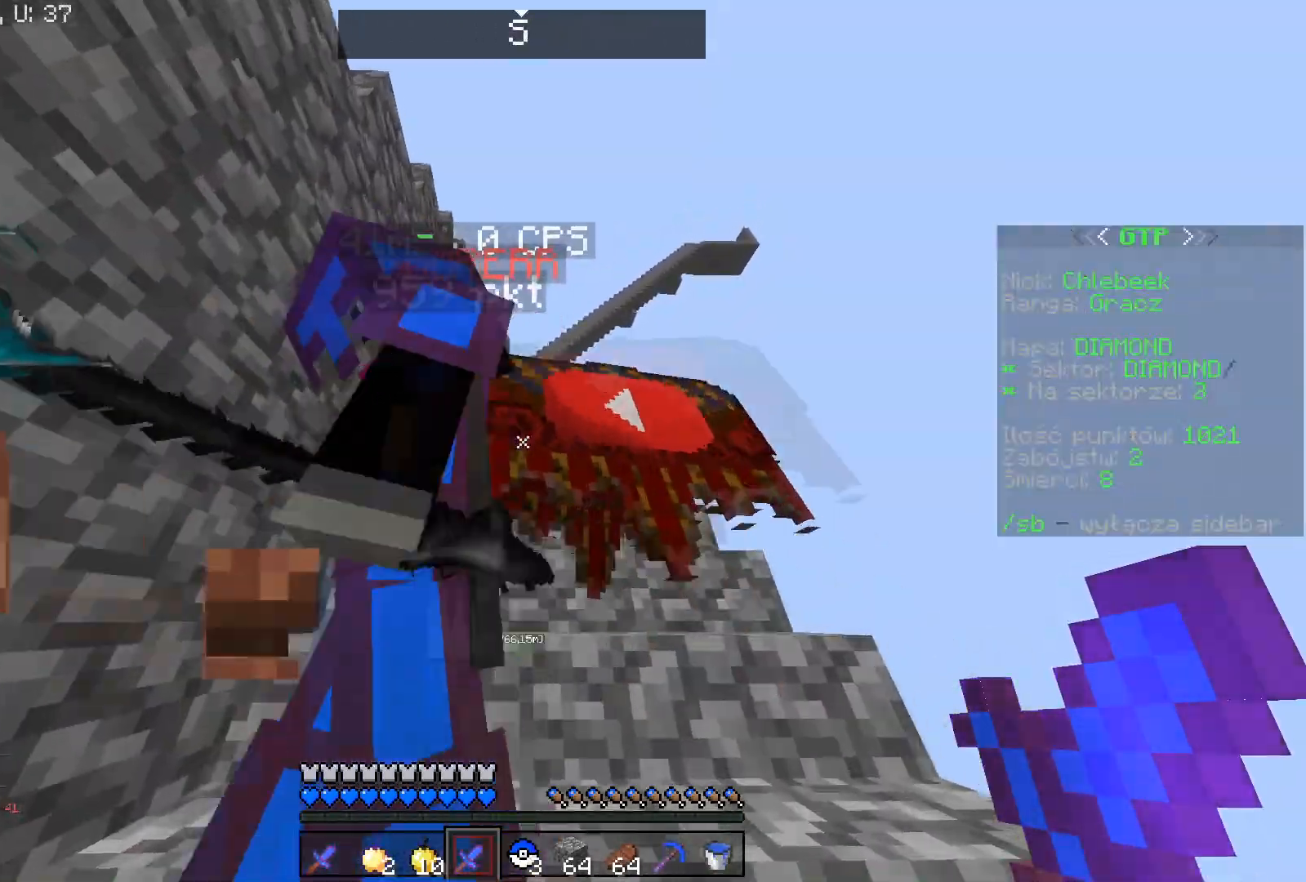
{"keys": ["a"], "mouse": [], "events": [[200, "w", "down"], [333, "d", "up"], [433, "w", "up"], [500, "a", "down"]]}
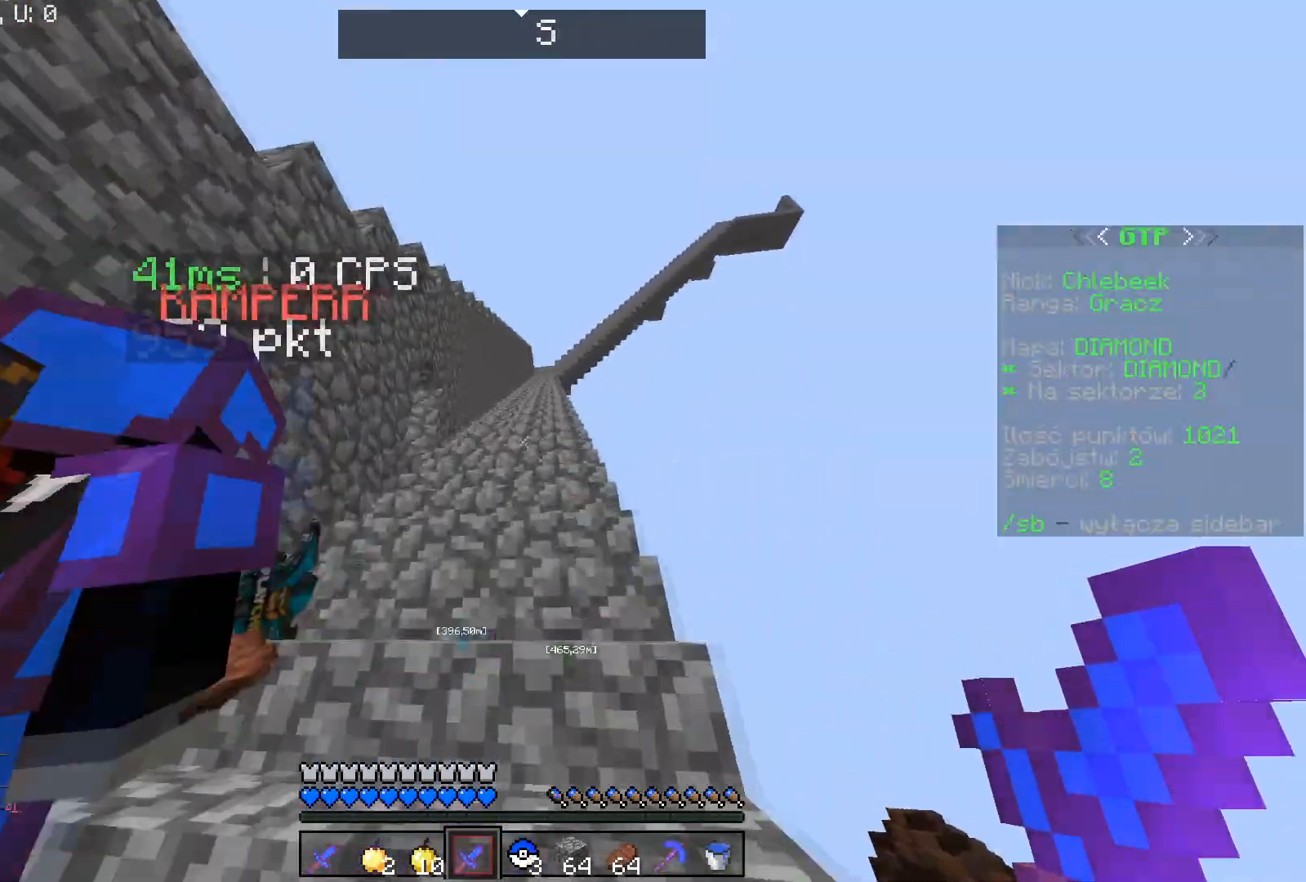
{"keys": ["w"], "mouse": [], "events": [[167, "a", "up"], [300, "w", "down"]]}
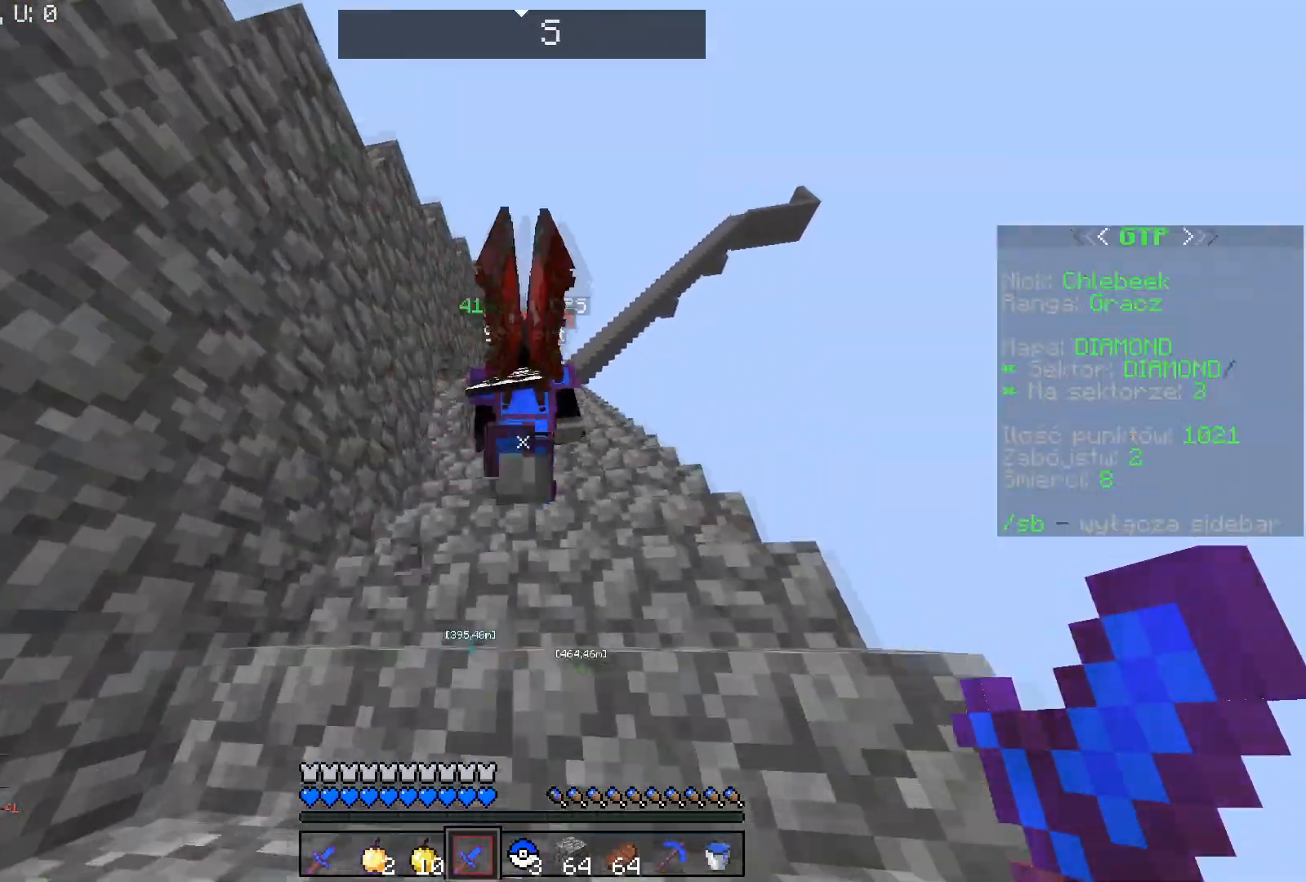
{"keys": ["w"], "mouse": [], "events": [[100, "d", "down"], [300, "d", "up"]]}
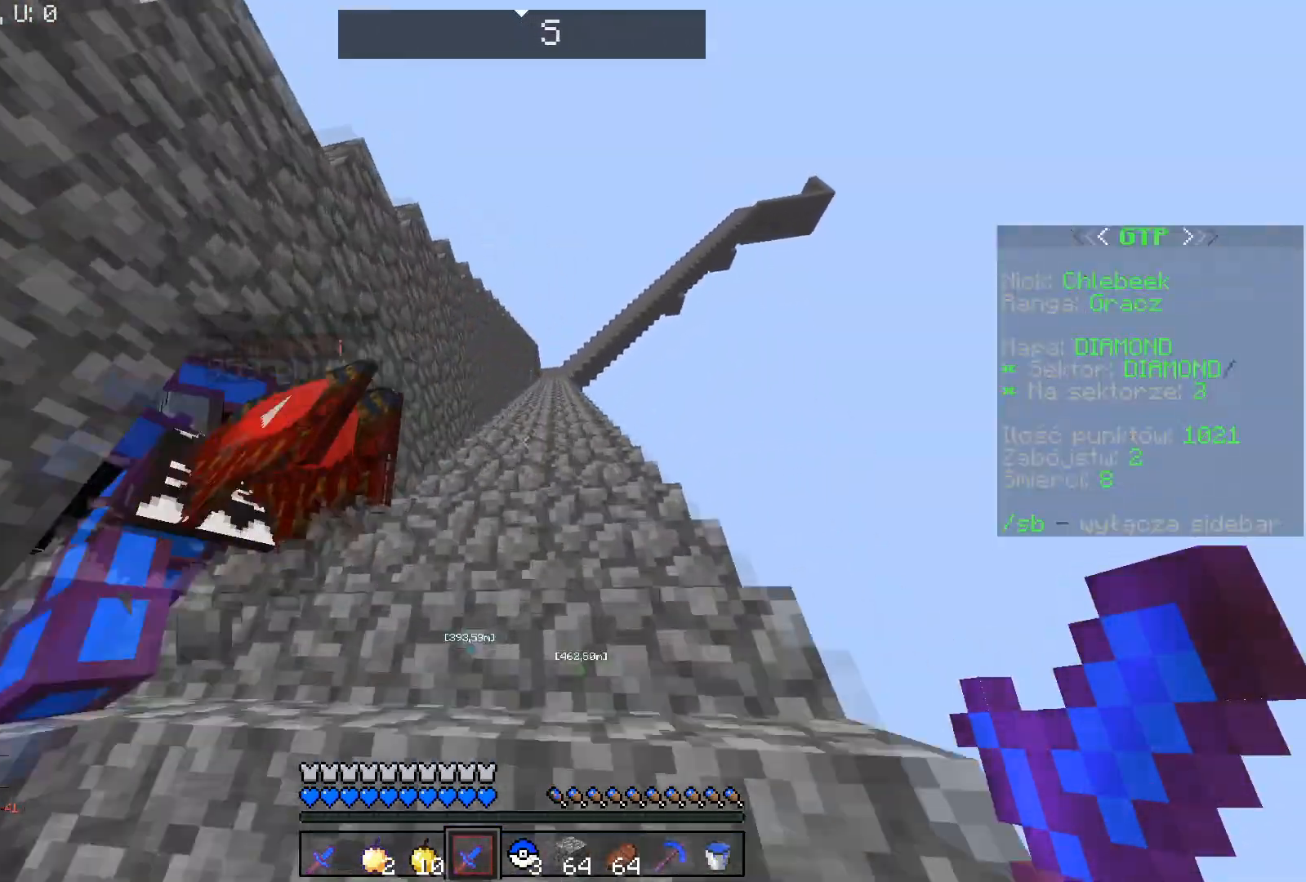
{"keys": ["s"], "mouse": ["left"], "events": [[133, "w", "up"], [200, "a", "down"], [367, "s", "down"], [434, "a", "up"], [467, "mouse_left", "down"]]}
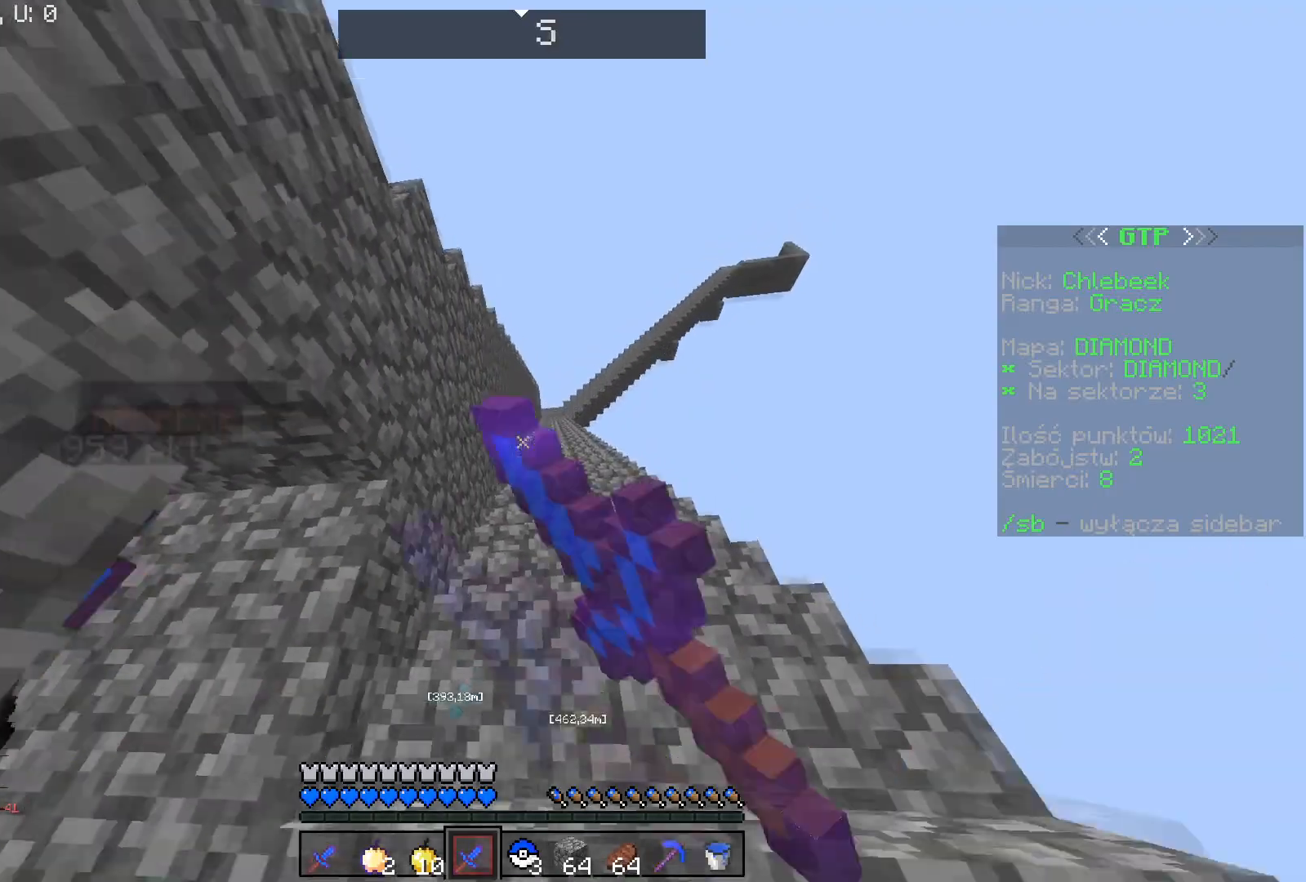
{"keys": [], "mouse": ["left"], "events": [[33, "mouse_left", "up"], [100, "s", "up"], [200, "d", "down"], [200, "mouse_left", "down"], [333, "d", "up"], [333, "mouse_left", "up"], [467, "mouse_left", "down"]]}
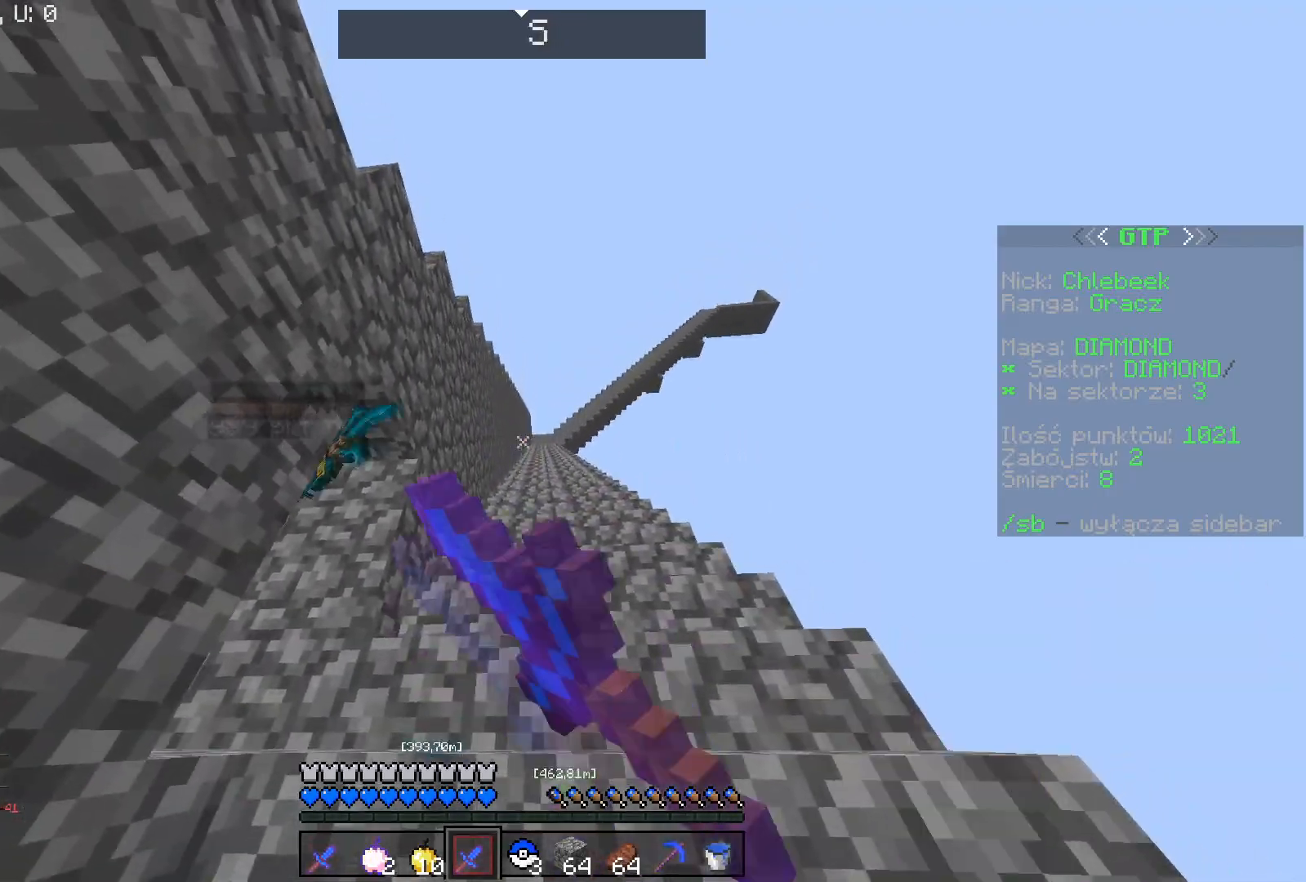
{"keys": ["w"], "mouse": [], "events": [[33, "mouse_left", "up"], [100, "mouse_left", "down"], [234, "mouse_left", "up"], [501, "w", "down"]]}
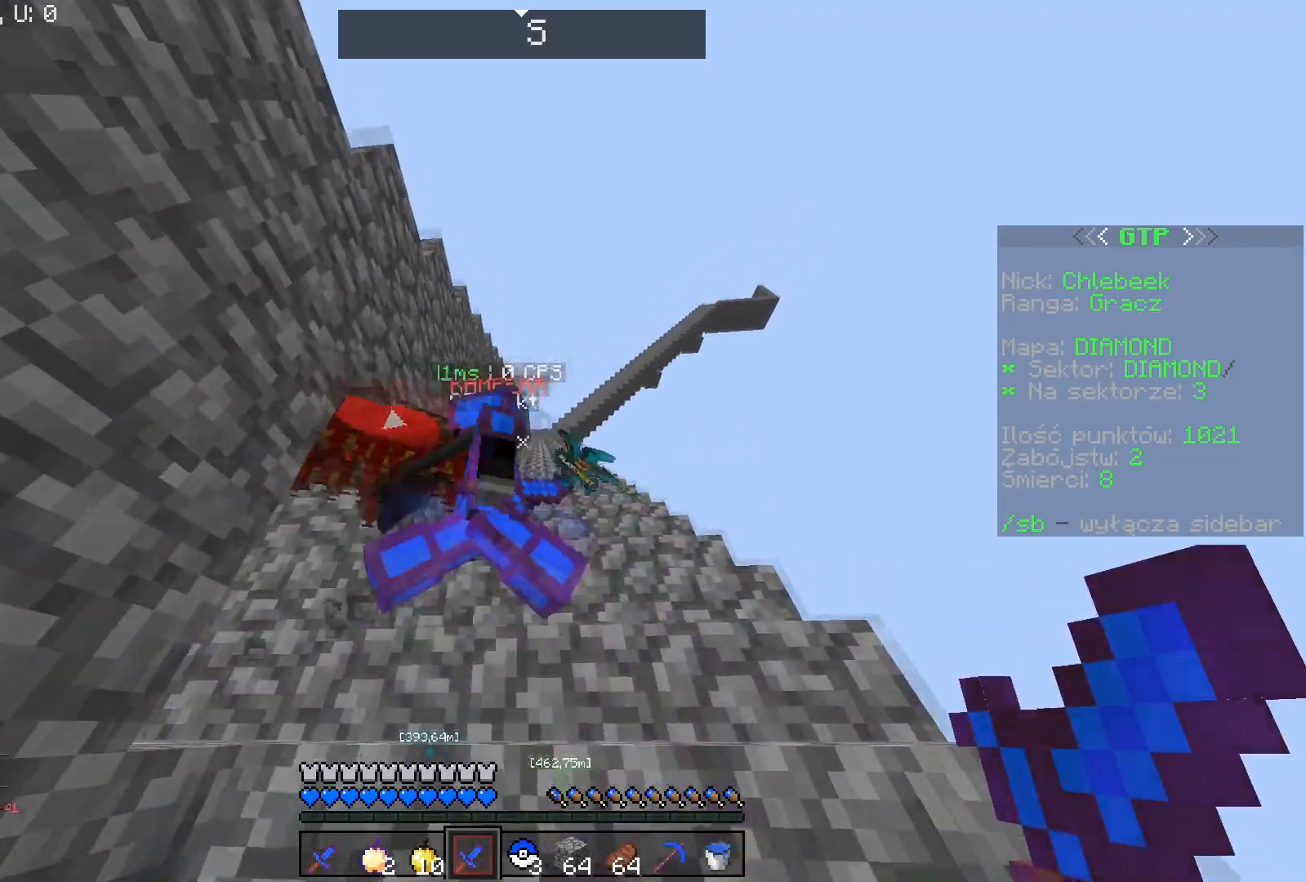
{"keys": ["space", "w"], "mouse": [], "events": [[500, "space", "down"]]}
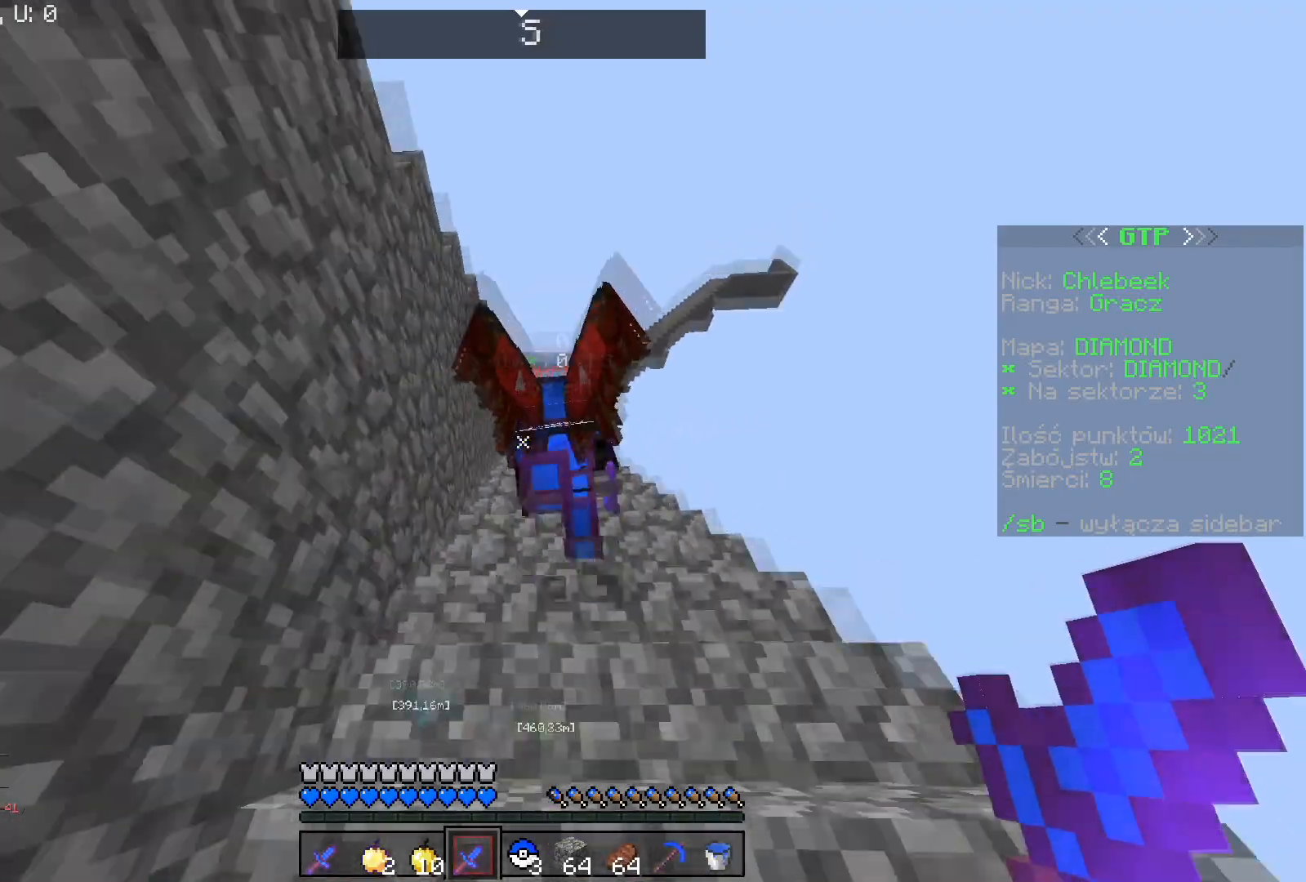
{"keys": ["space", "w"], "mouse": [], "events": []}
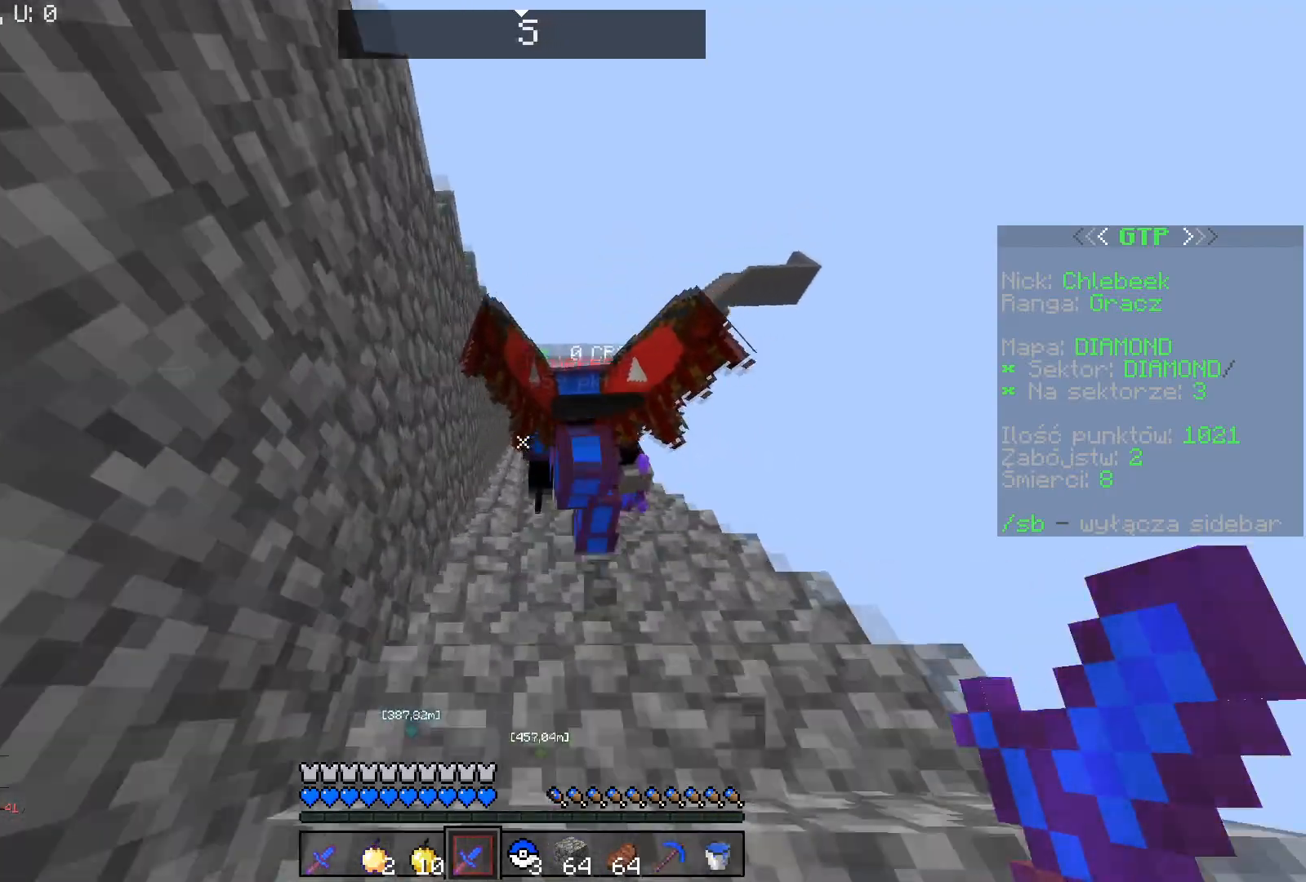
{"keys": ["space", "w"], "mouse": [], "events": []}
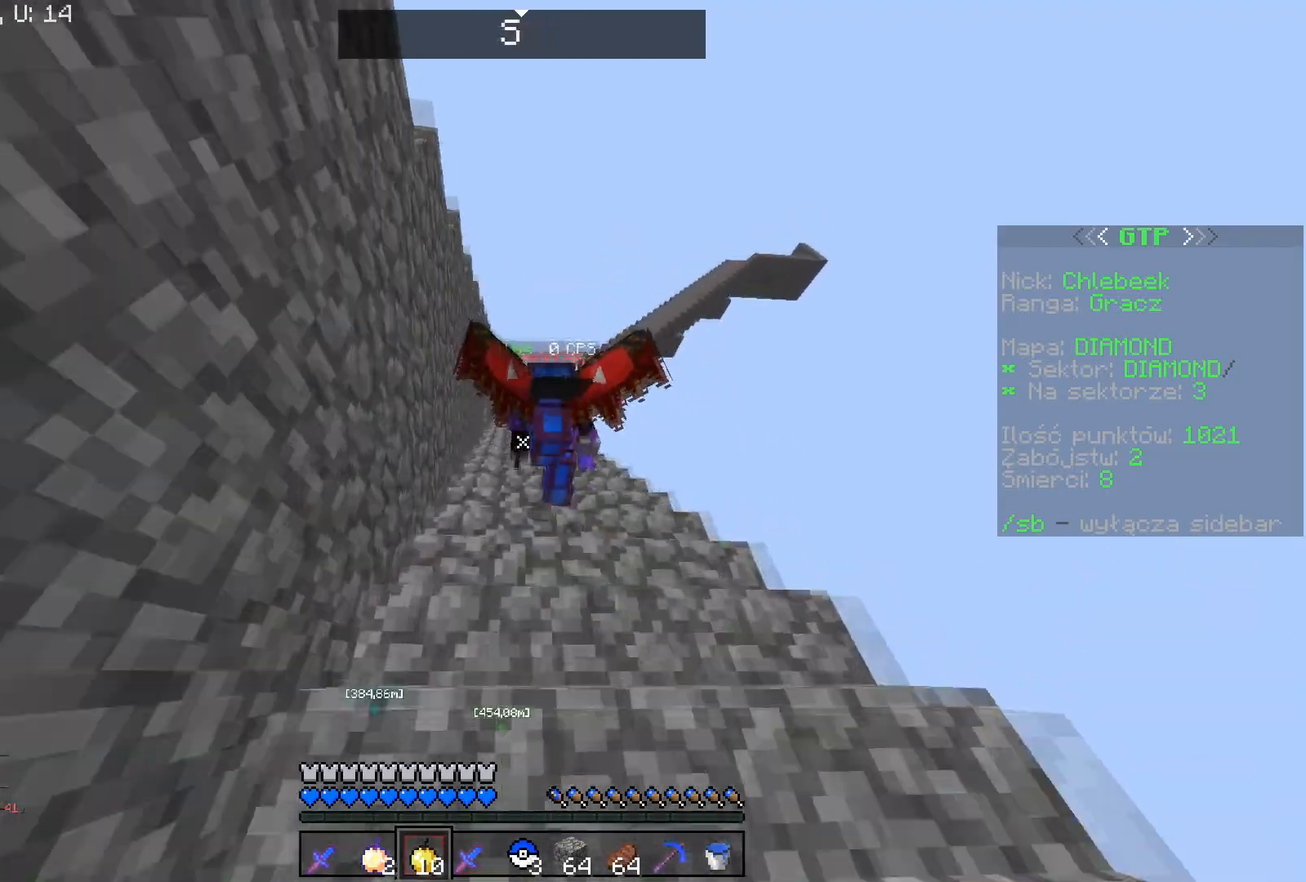
{"keys": ["d", "w"], "mouse": ["right"], "events": [[100, "space", "up"], [234, "w", "up"], [334, "mouse_right", "down"], [367, "w", "down"], [434, "d", "down"]]}
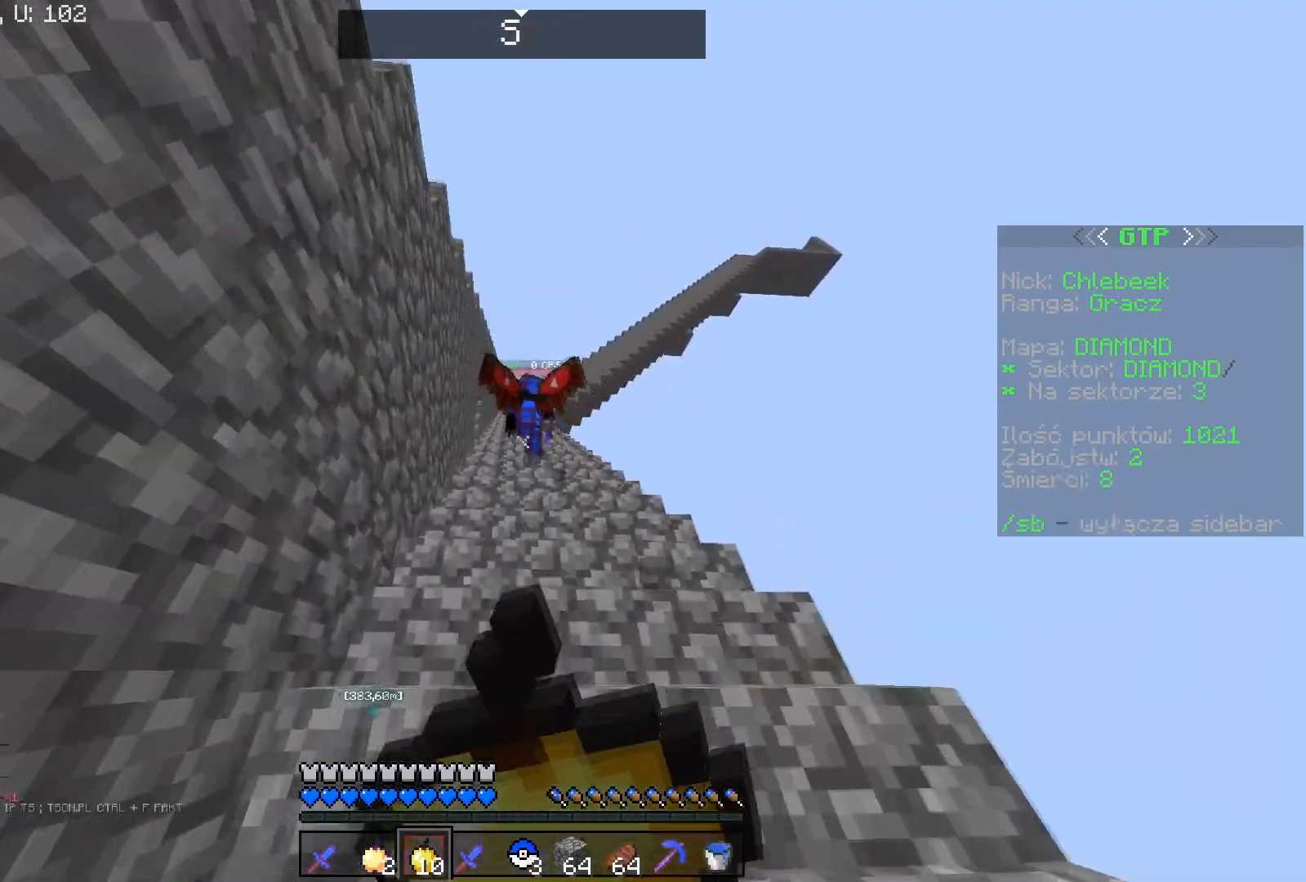
{"keys": ["d"], "mouse": ["right"], "events": [[467, "w", "up"]]}
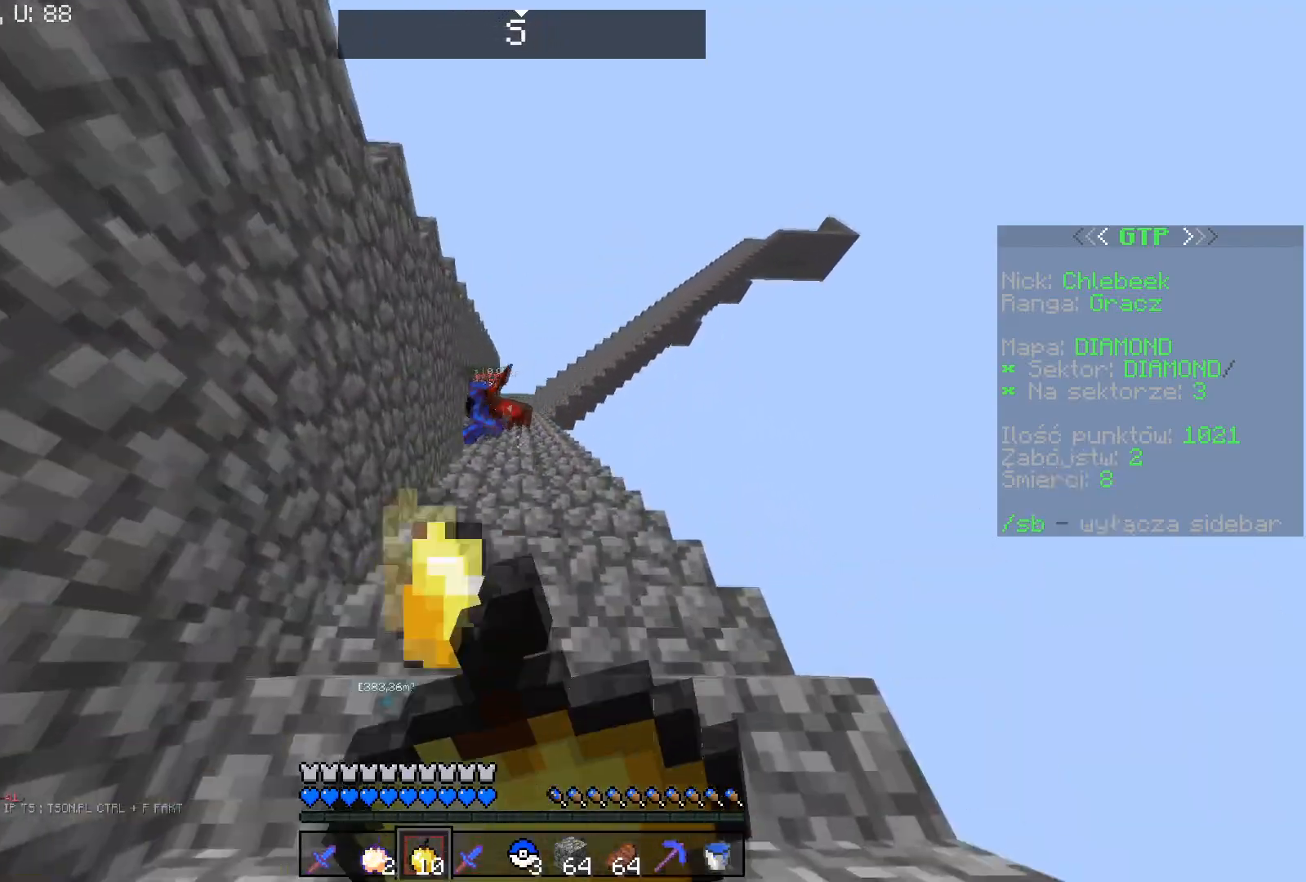
{"keys": ["d"], "mouse": ["right"], "events": [[100, "w", "down"], [133, "a", "down"], [133, "d", "up"], [300, "w", "up"], [434, "d", "down"], [467, "a", "up"]]}
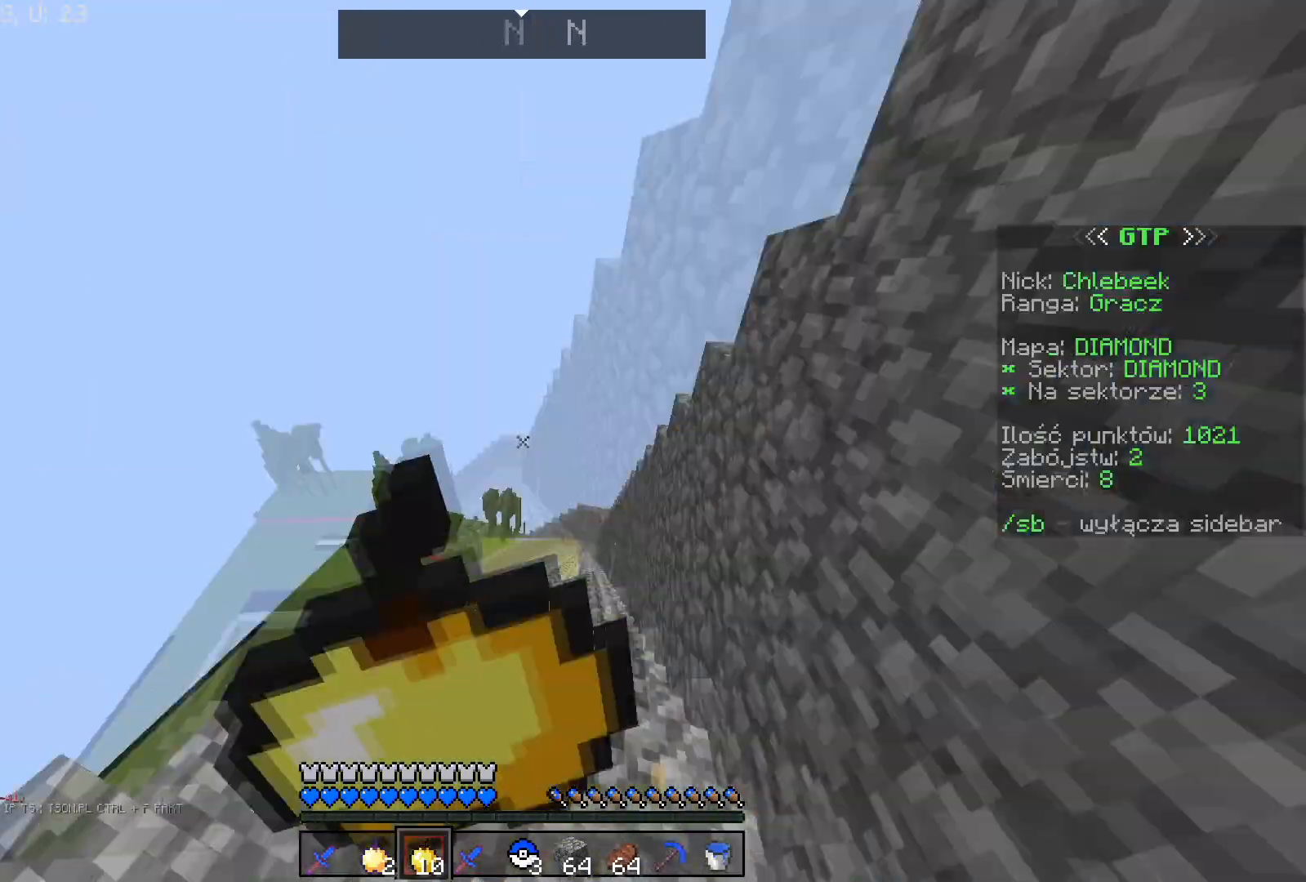
{"keys": [], "mouse": [], "events": [[133, "w", "down"], [166, "d", "up"], [266, "w", "up"], [433, "mouse_right", "up"]]}
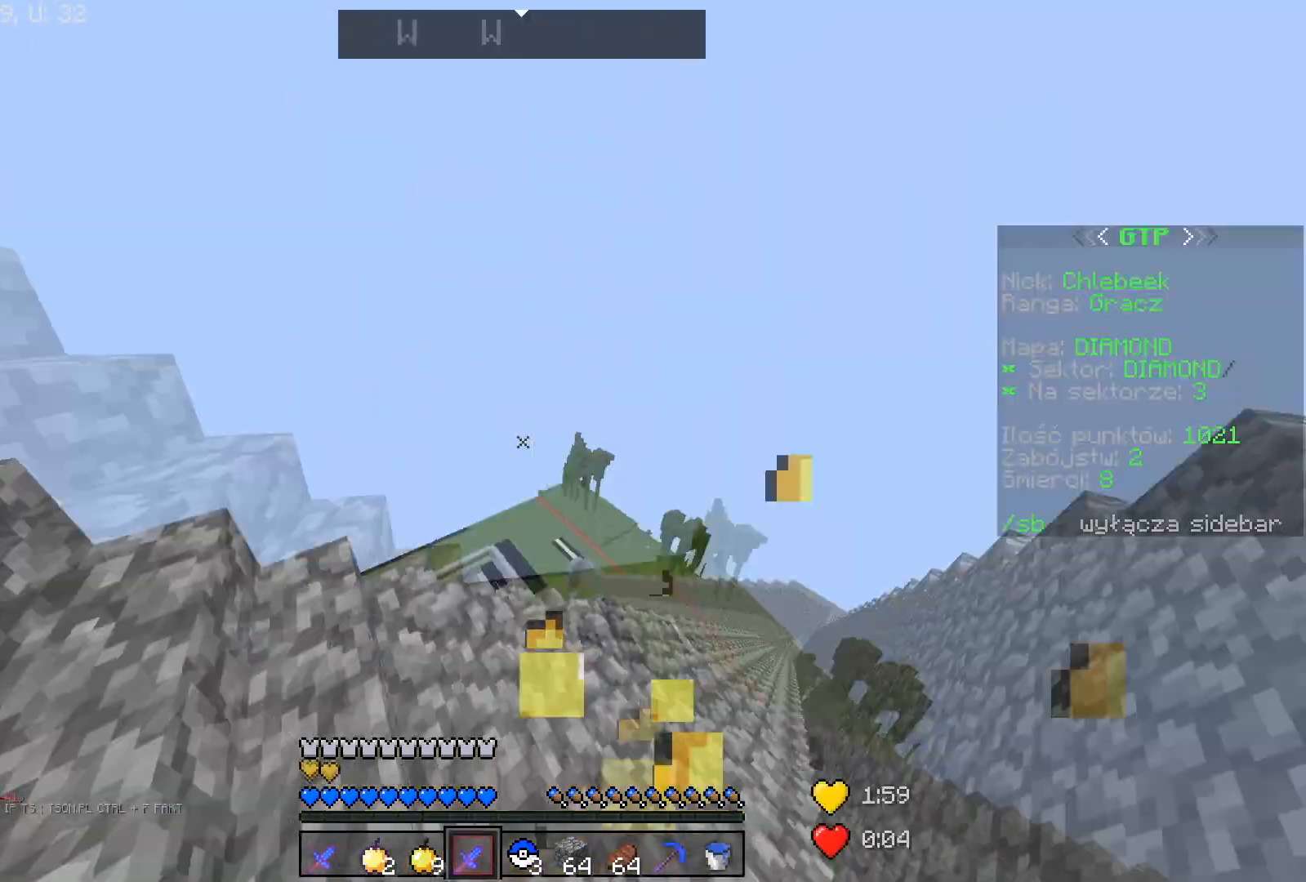
{"keys": ["d"], "mouse": [], "events": [[334, "d", "down"]]}
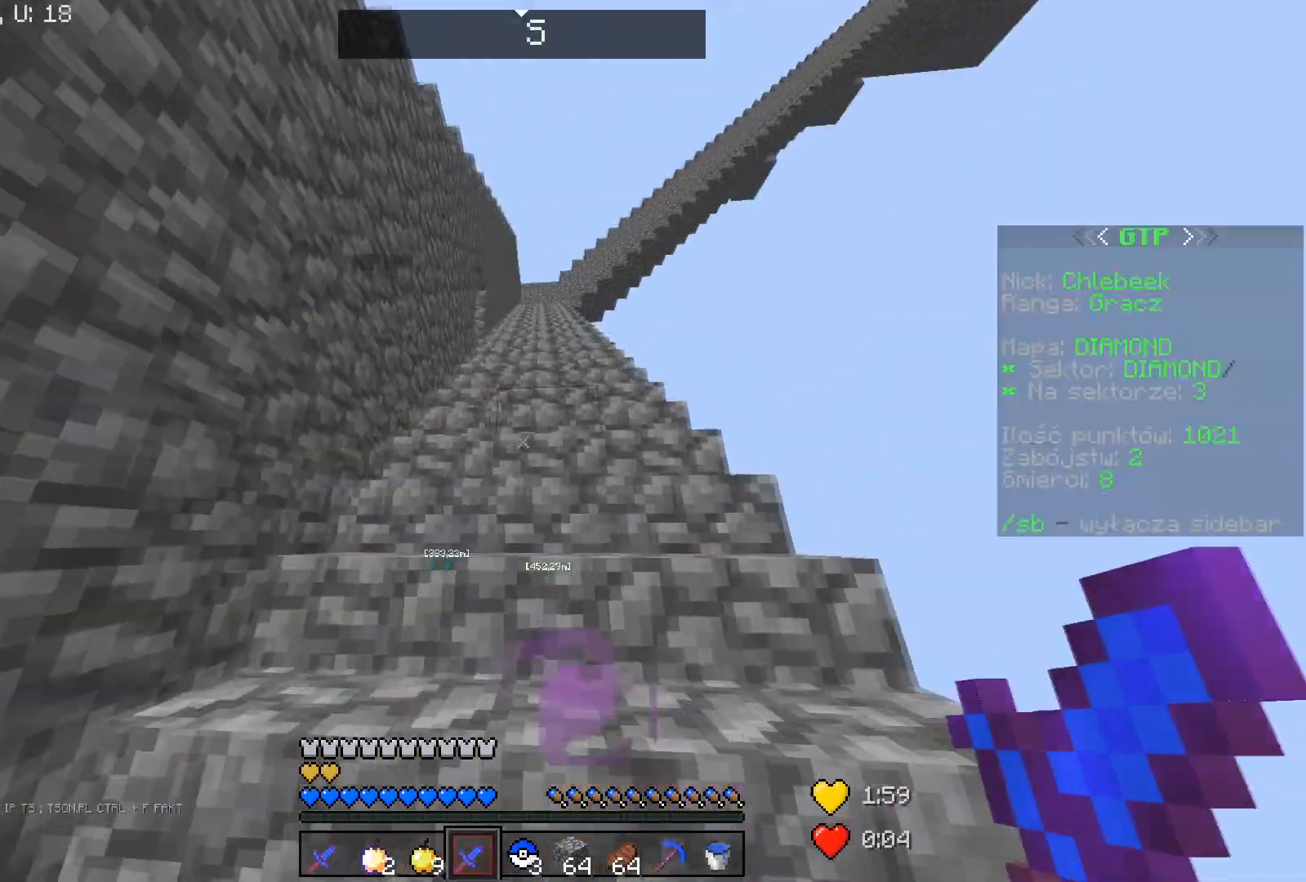
{"keys": [], "mouse": [], "events": [[33, "d", "up"], [33, "w", "down"], [166, "w", "up"]]}
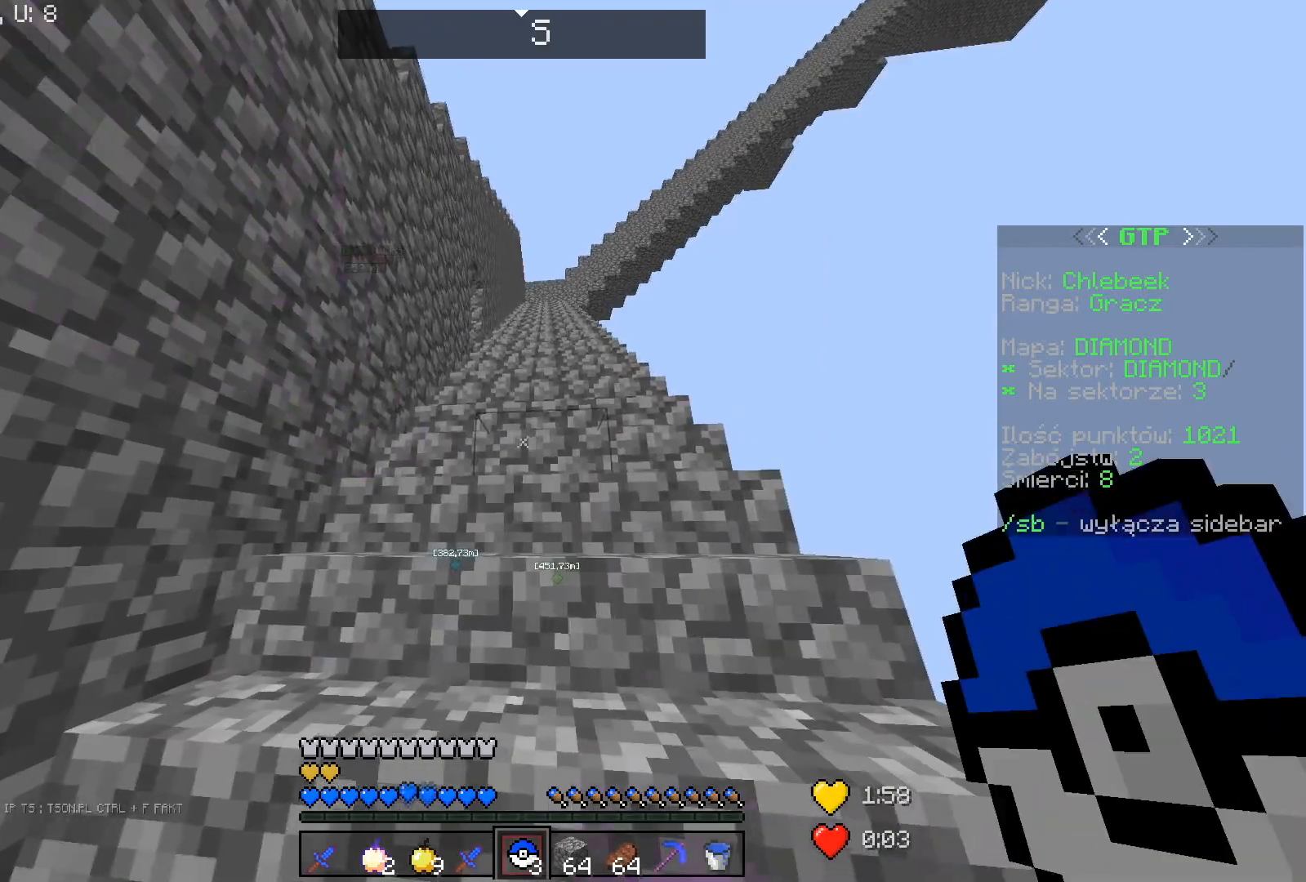
{"keys": [], "mouse": [], "events": []}
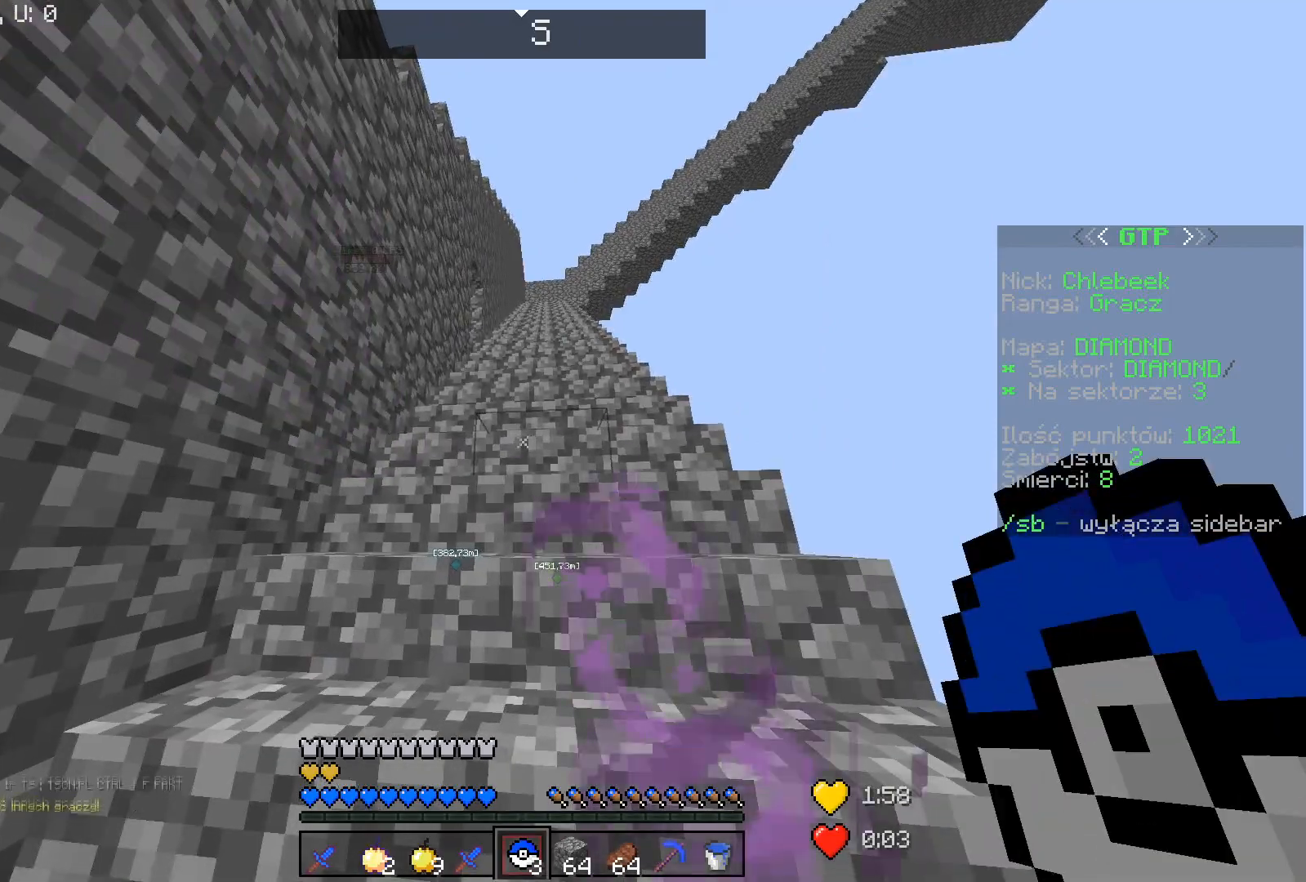
{"keys": [], "mouse": [], "events": []}
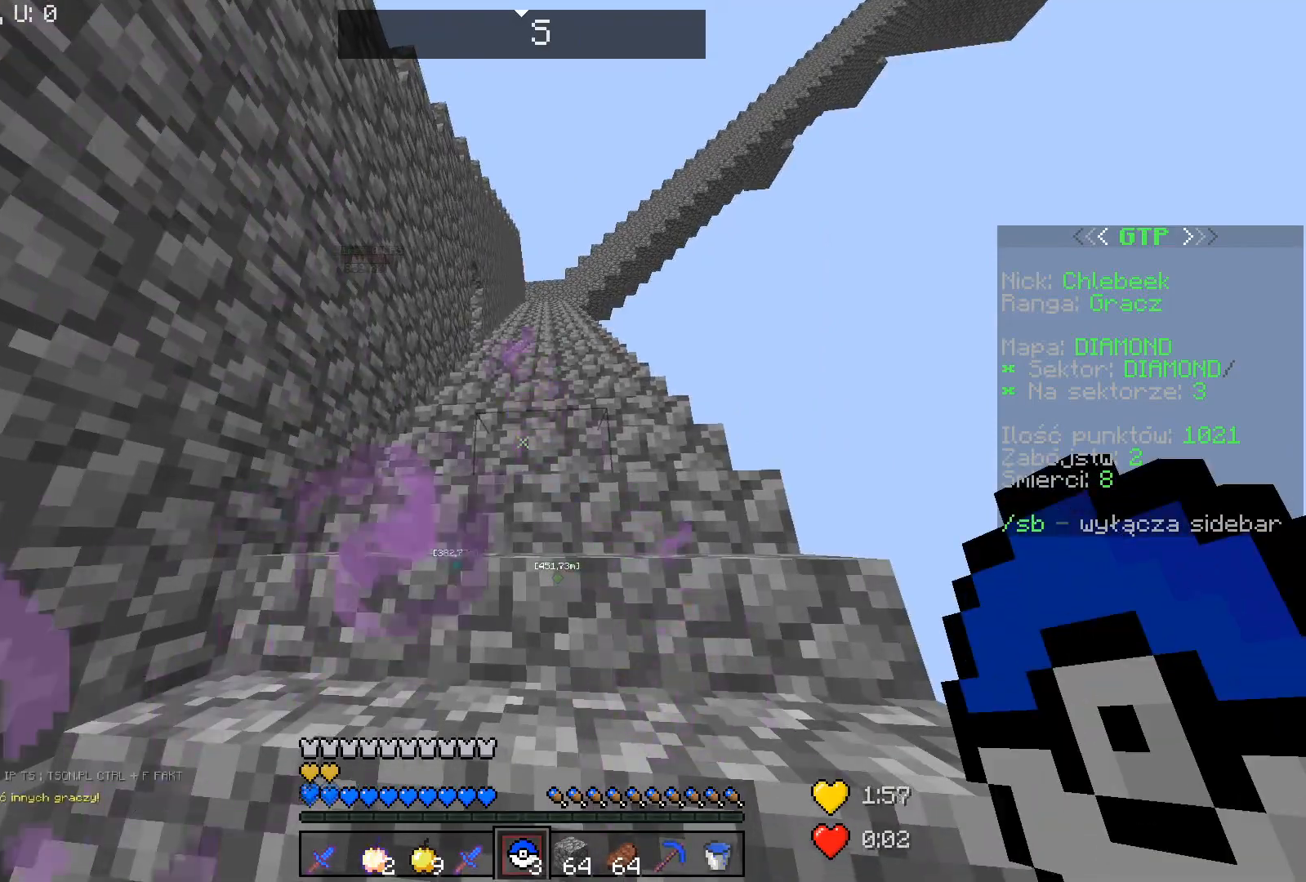
{"keys": [], "mouse": [], "events": []}
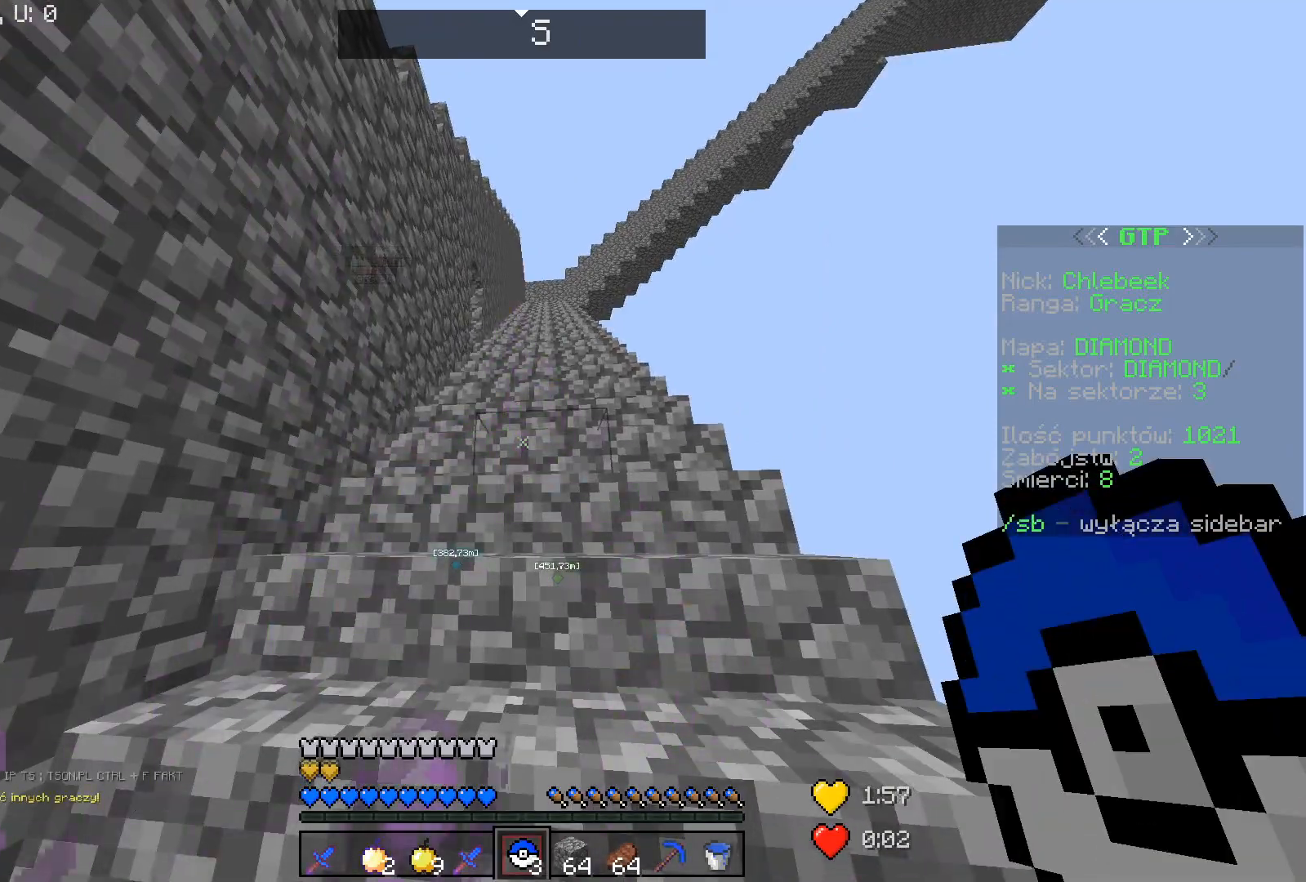
{"keys": [], "mouse": [], "events": []}
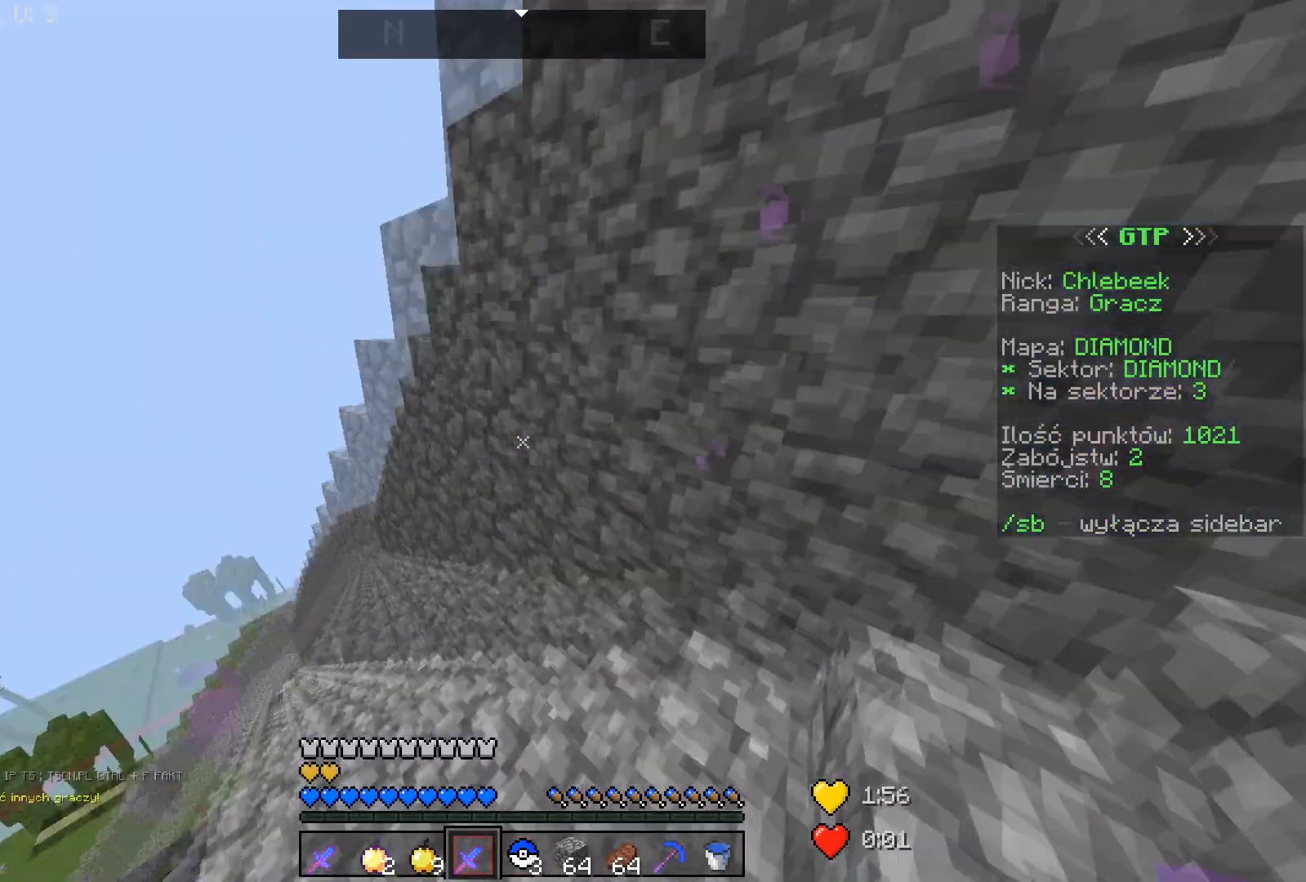
{"keys": [], "mouse": [], "events": [[67, "w", "down"], [467, "w", "up"]]}
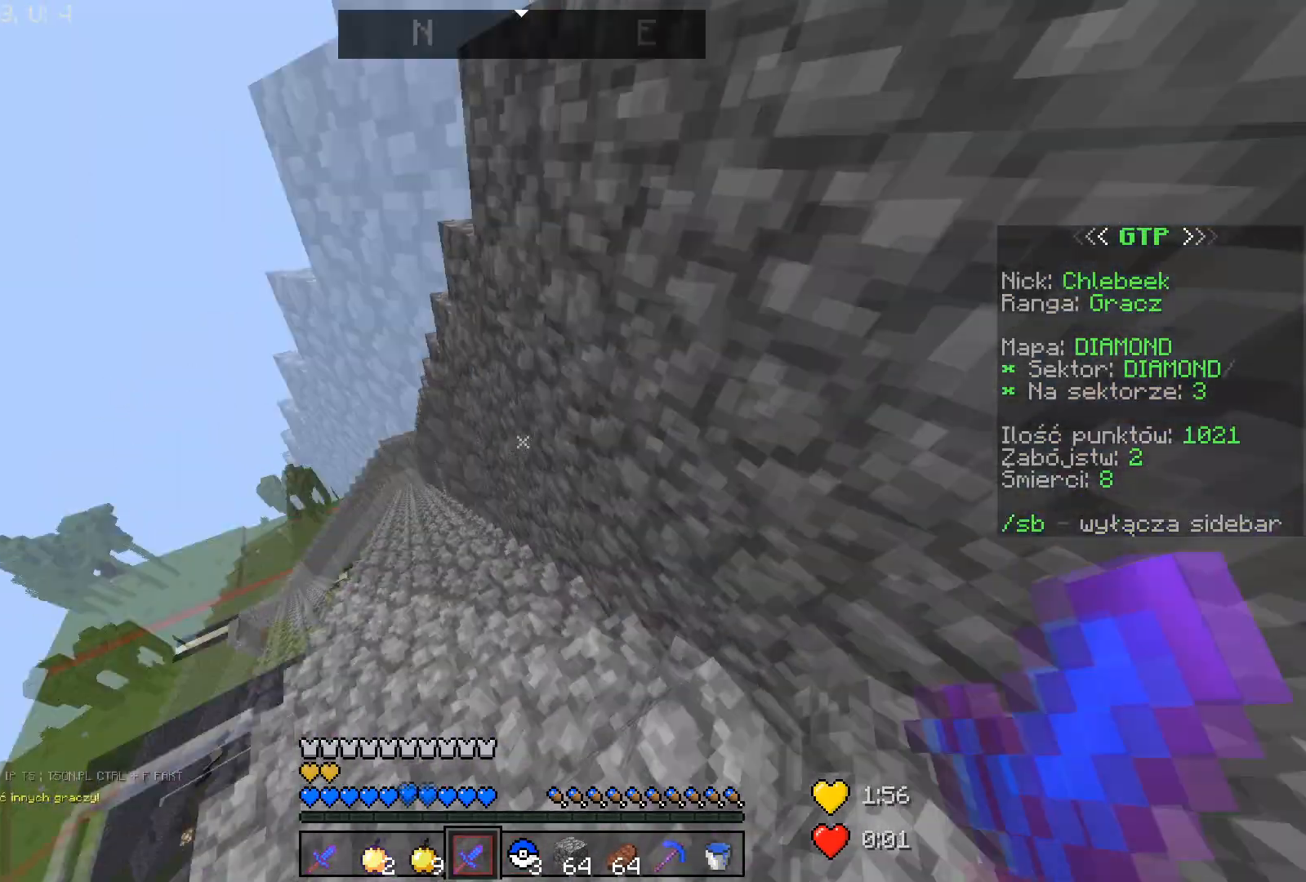
{"keys": ["w"], "mouse": [], "events": [[33, "w", "down"], [166, "w", "up"], [500, "w", "down"]]}
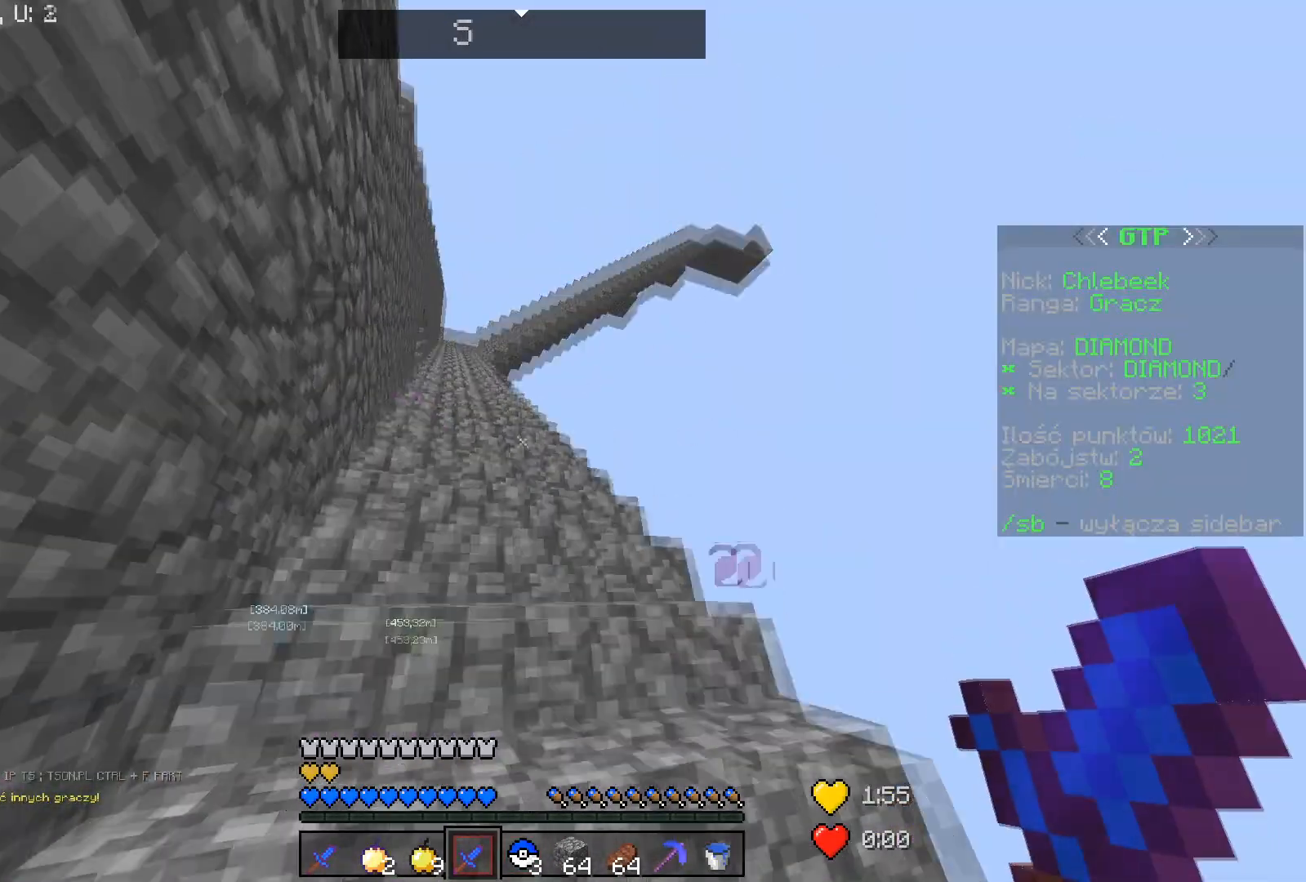
{"keys": ["d"], "mouse": [], "events": [[200, "a", "down"], [300, "w", "up"], [334, "a", "up"], [434, "d", "down"]]}
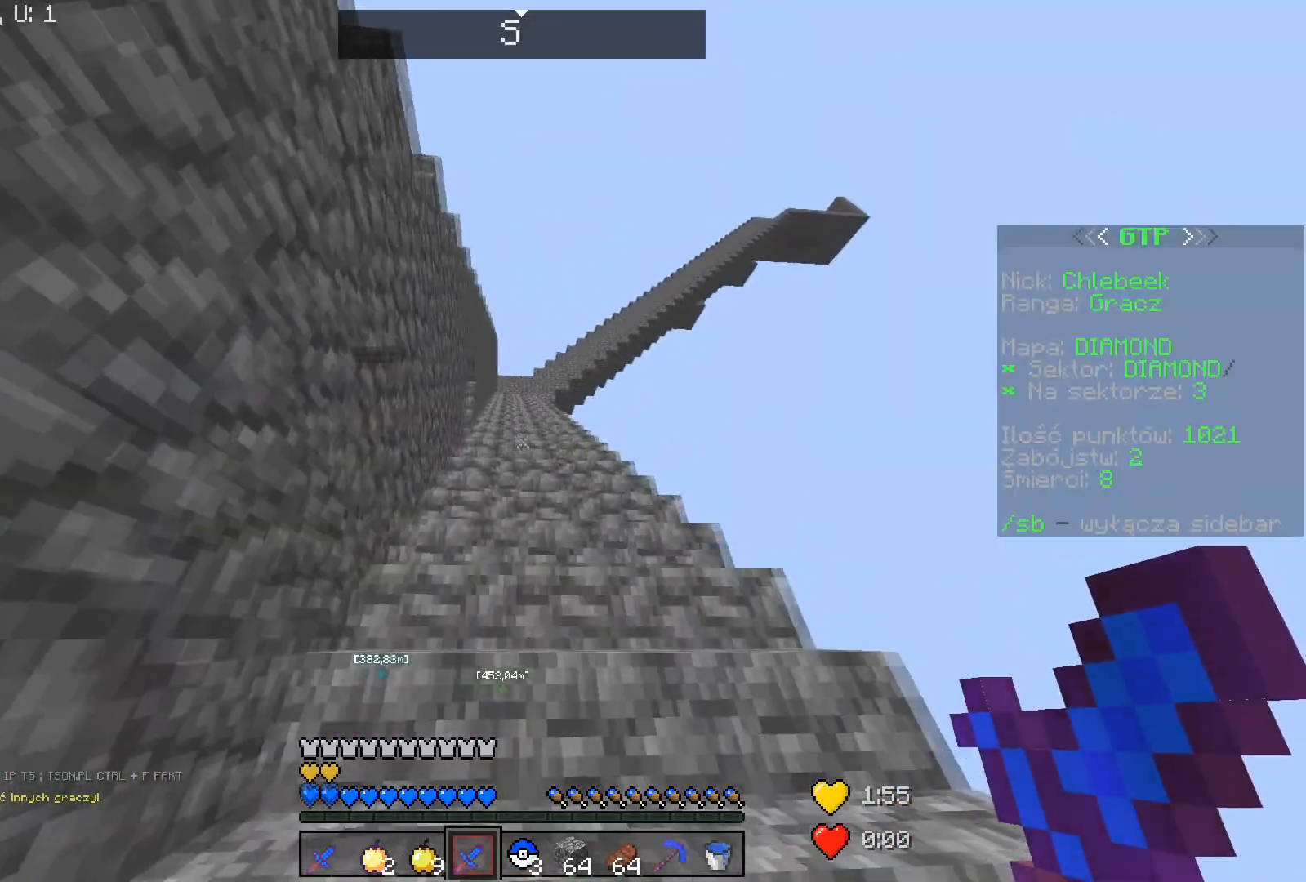
{"keys": [], "mouse": [], "events": [[133, "d", "up"], [233, "a", "down"], [433, "a", "up"]]}